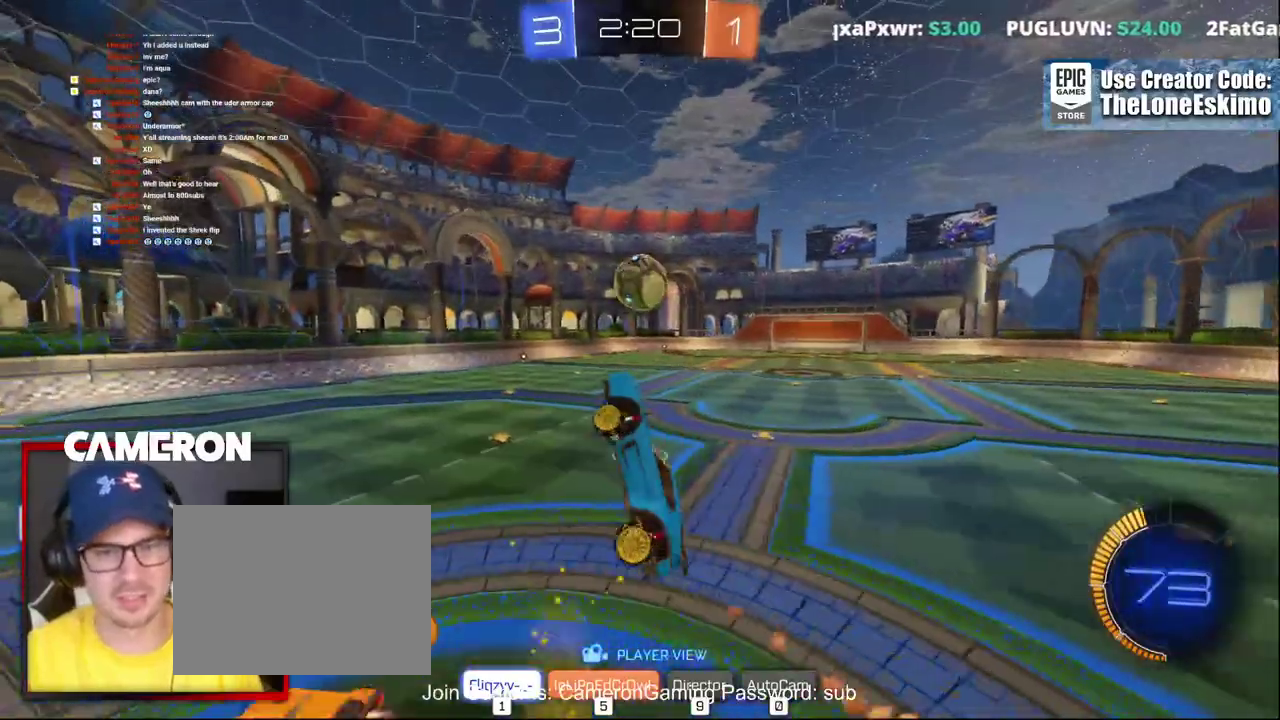
Gameplay with a controller (Xbox layout); each line is a JSON object with the inputs held at the frame after it. "events" lists button and stick changes between this image and that frame as [ms after this image, input, new state], when the widget could be followed in between. Not read: L1 R1.
{"buttons": ["L3", "R3"], "left_stick": "center", "right_stick": "center"}
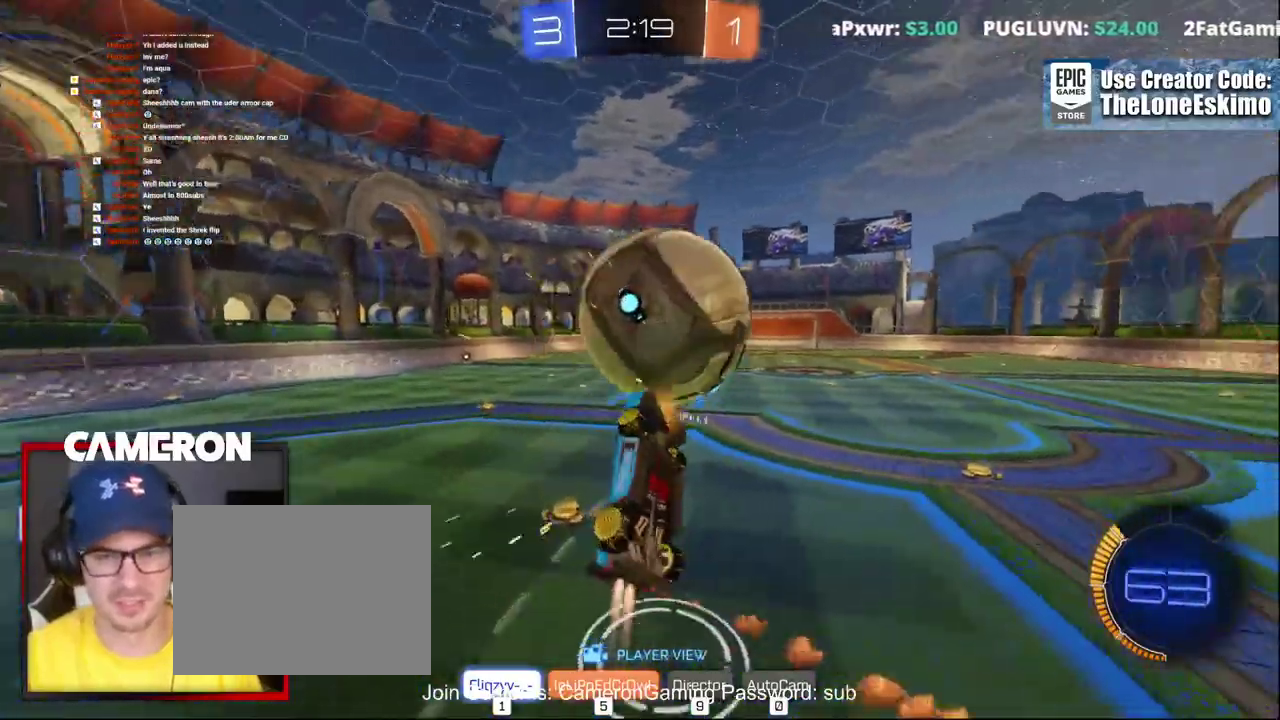
{"buttons": ["L3", "R3"], "left_stick": "center", "right_stick": "center", "events": []}
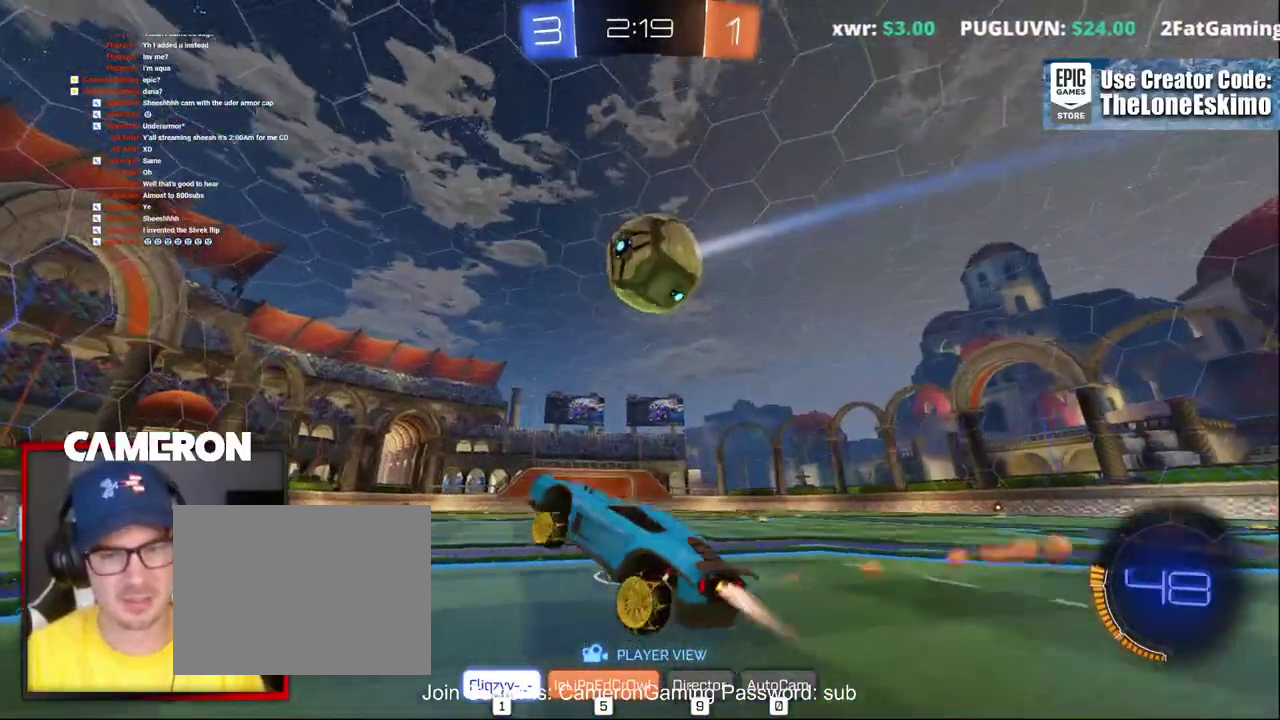
{"buttons": ["L3", "R3"], "left_stick": "center", "right_stick": "center", "events": []}
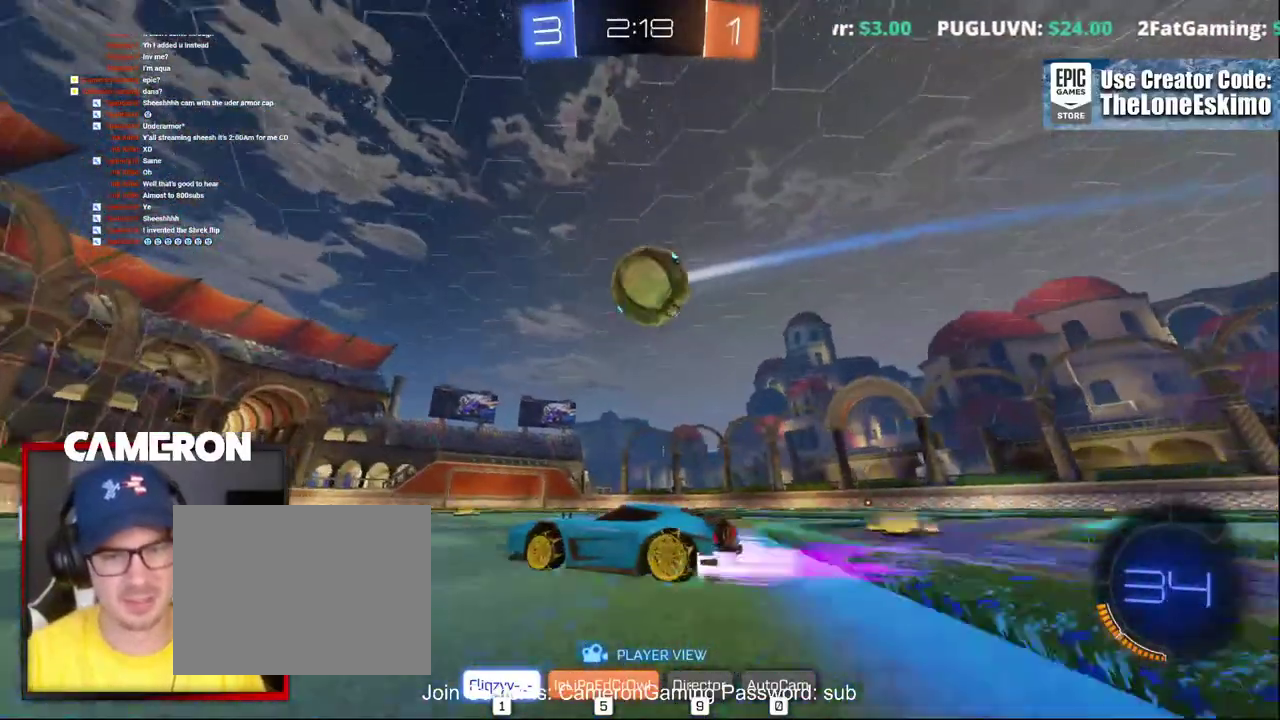
{"buttons": ["L3", "R3"], "left_stick": "center", "right_stick": "center", "events": []}
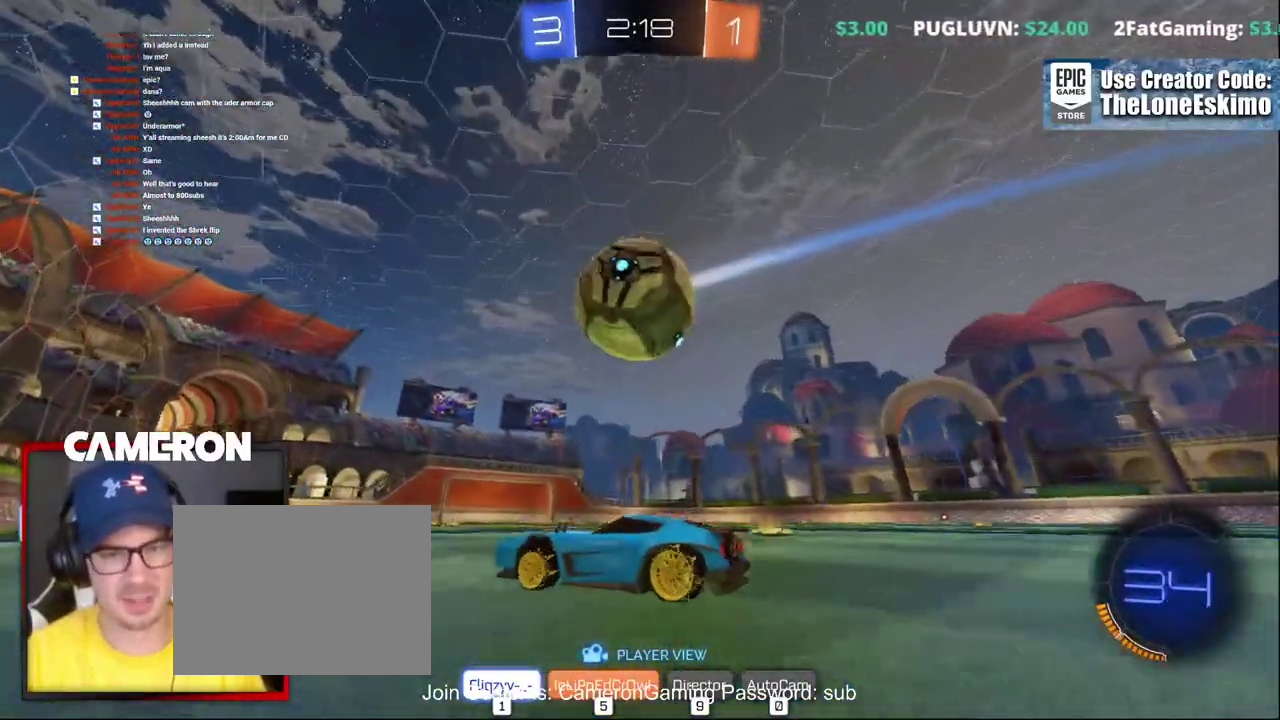
{"buttons": ["L3", "R3"], "left_stick": "center", "right_stick": "center", "events": []}
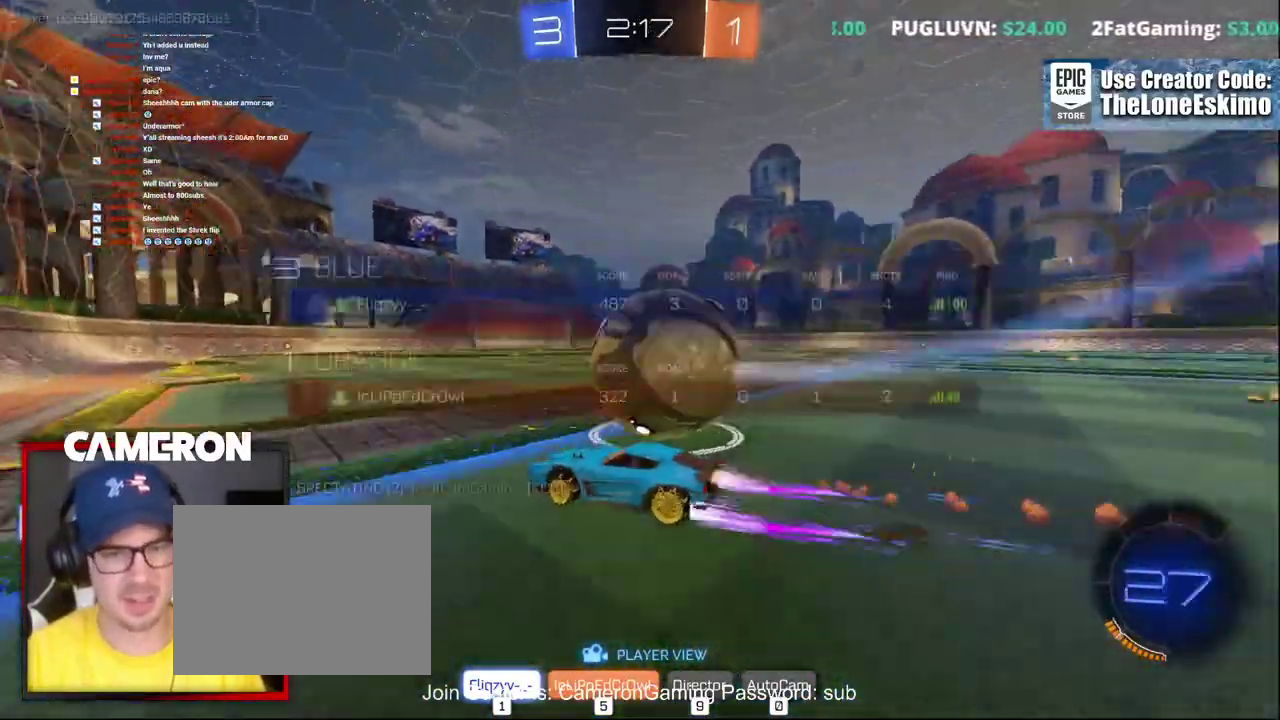
{"buttons": ["L3", "R3"], "left_stick": "center", "right_stick": "center", "events": []}
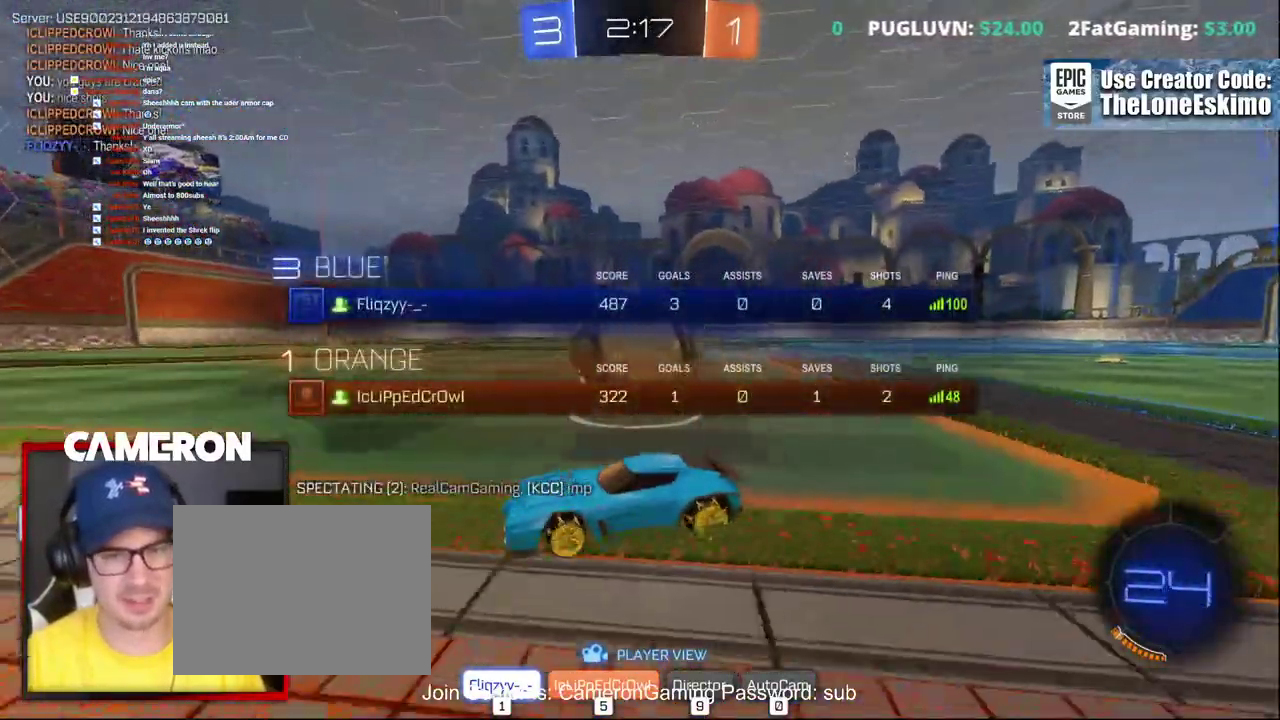
{"buttons": ["L3", "R3"], "left_stick": "center", "right_stick": "center", "events": []}
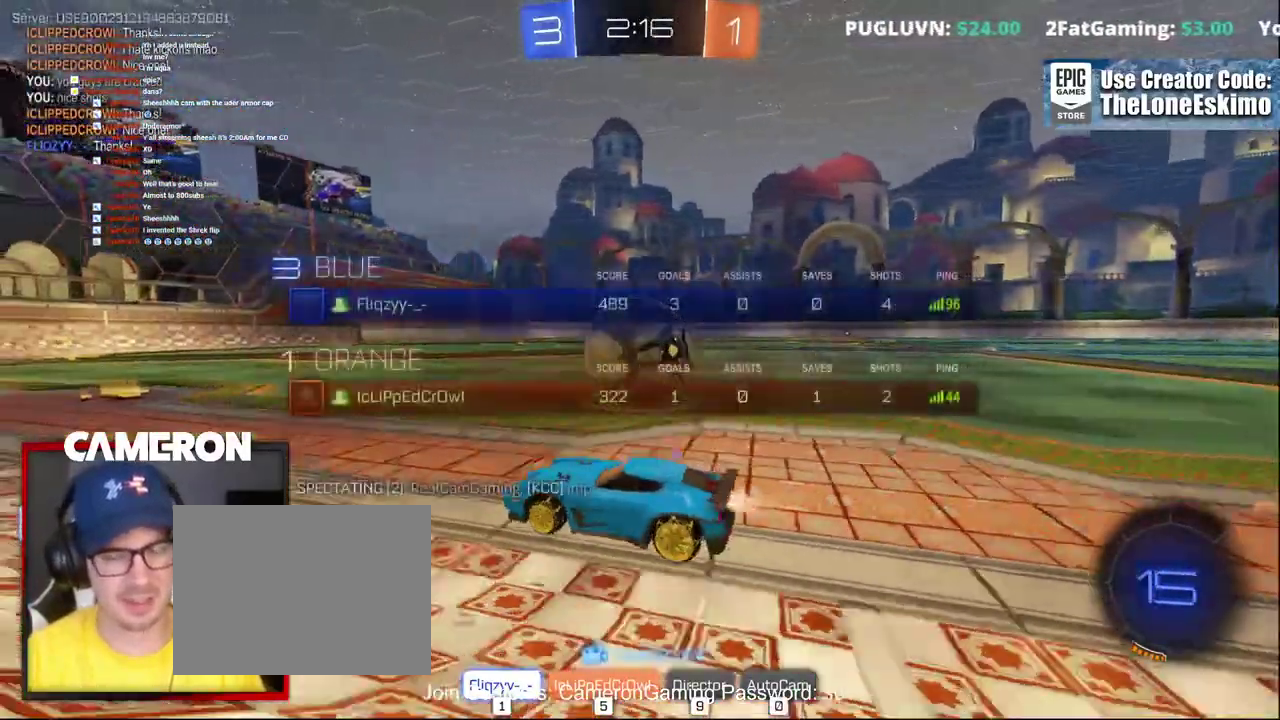
{"buttons": ["L3", "R3"], "left_stick": "center", "right_stick": "center", "events": []}
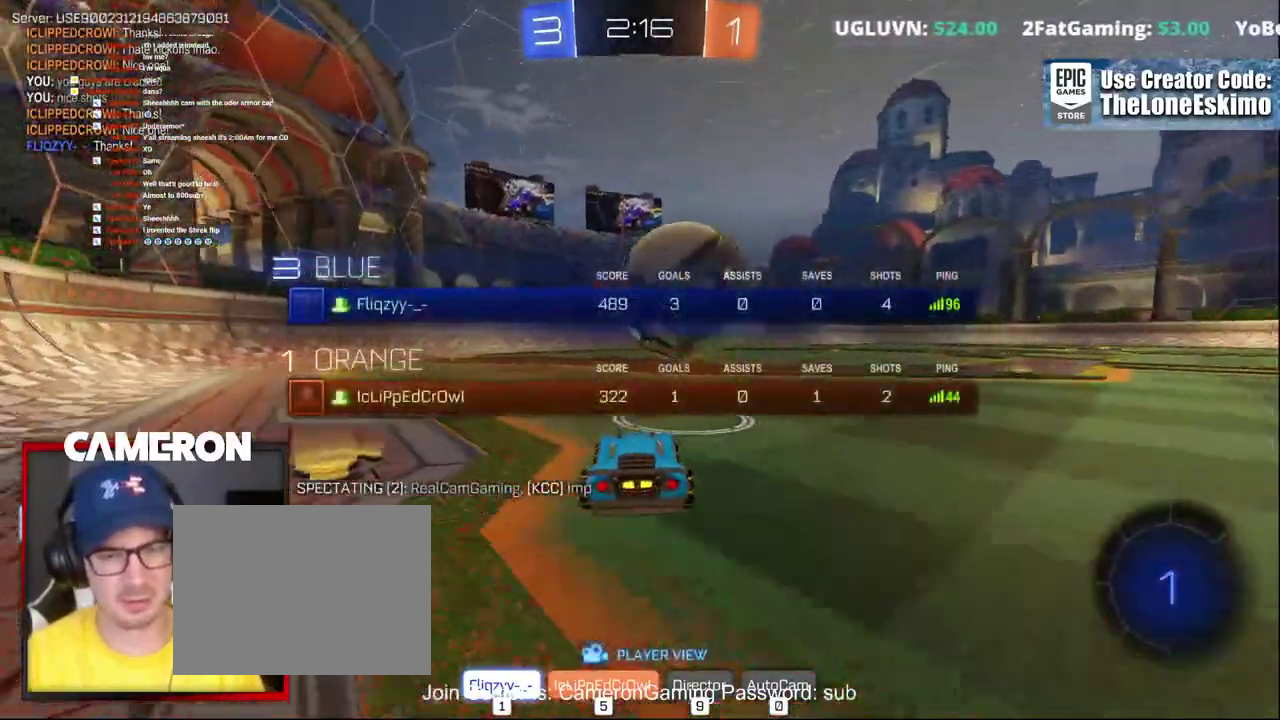
{"buttons": [], "left_stick": "center", "right_stick": "center"}